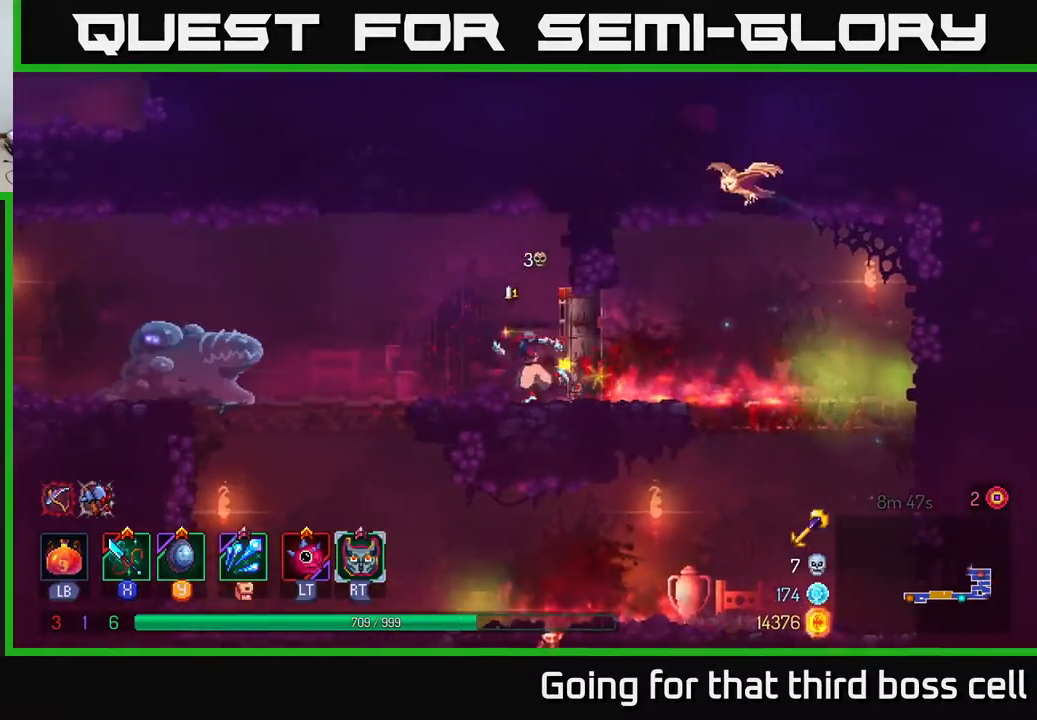
Gameplay with a controller (Xbox layout); each line is a JSON object with the inputs held at the frame after it. "events" lists button and stick changes between this image and that frame as [ms after this image, input, new state], when the widget could be followed in between.
{"buttons": [], "left_stick": "left", "right_stick": "center", "events": [[250, "X", "down"], [283, "X", "up"], [350, "X", "down"], [433, "X", "up"]]}
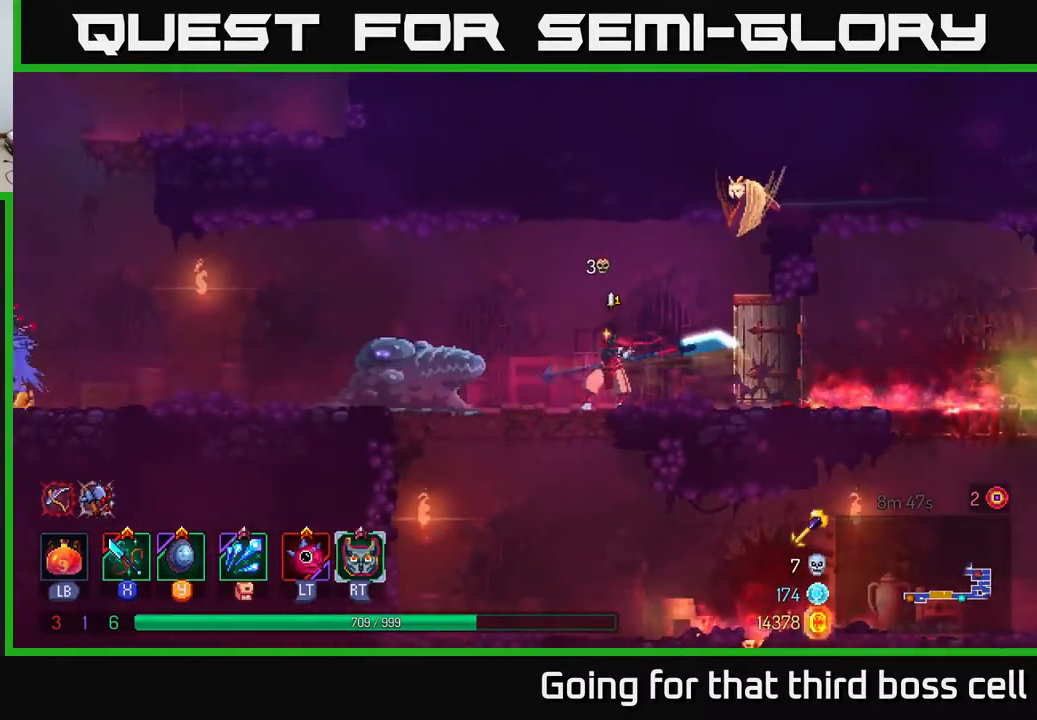
{"buttons": [], "left_stick": "left", "right_stick": "center", "events": [[33, "X", "down"], [100, "X", "up"], [150, "X", "down"], [250, "X", "up"], [317, "X", "down"], [317, "left_stick", "center"], [383, "left_stick", "left"], [433, "X", "up"]]}
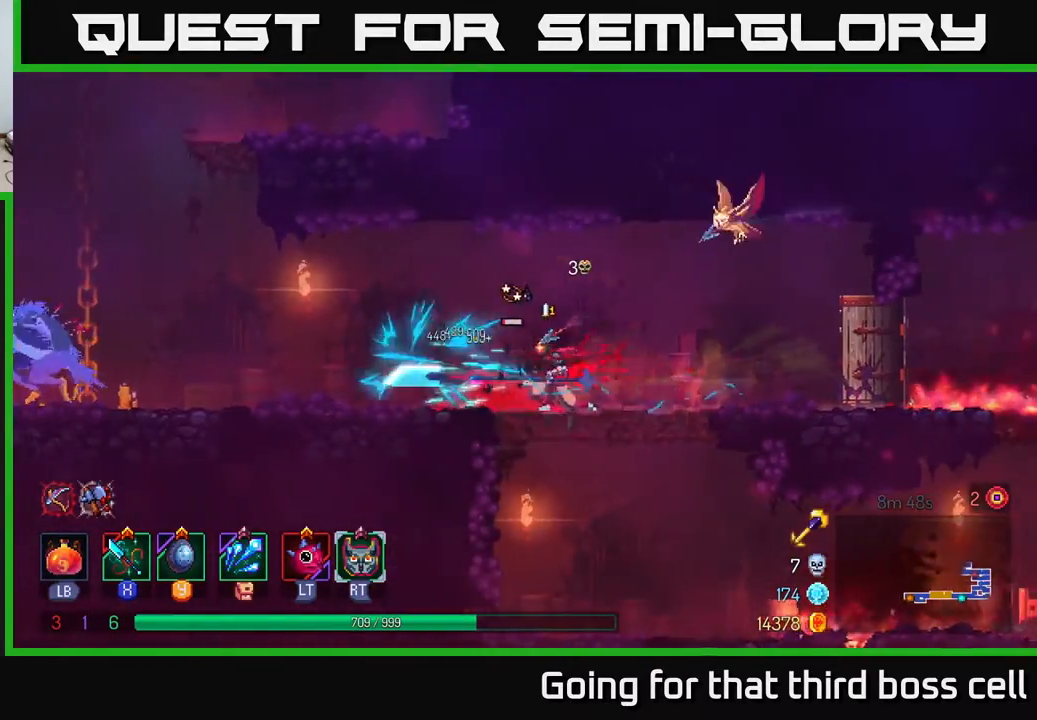
{"buttons": [], "left_stick": "left", "right_stick": "center", "events": [[17, "X", "down"], [100, "X", "up"], [150, "X", "down"], [233, "X", "up"]]}
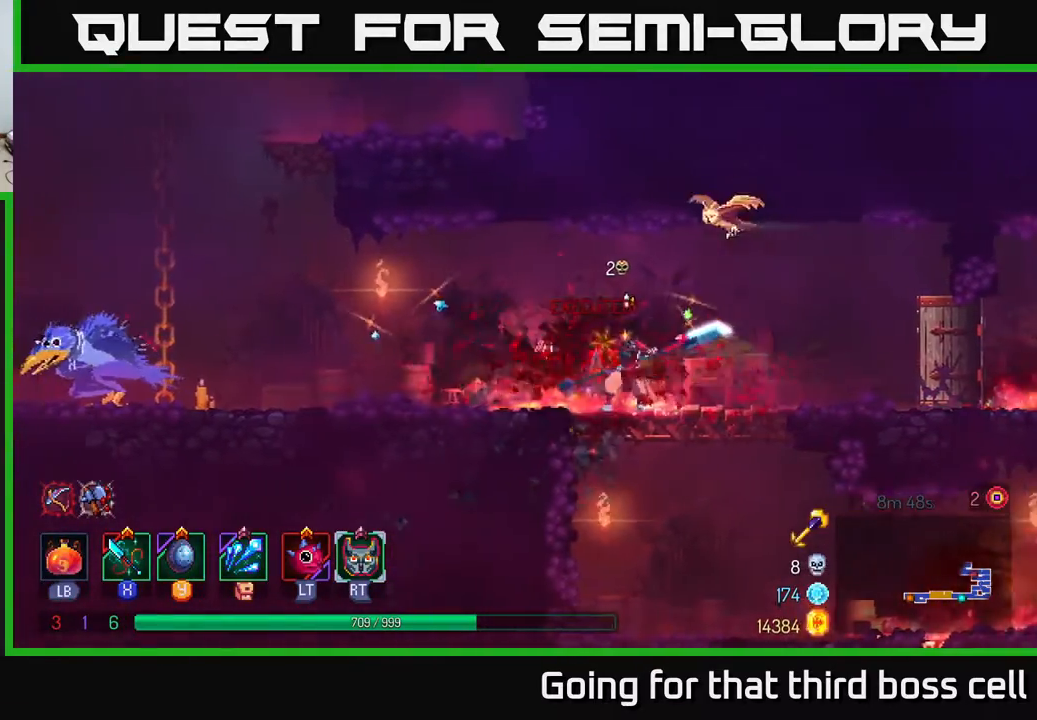
{"buttons": ["X"], "left_stick": "left", "right_stick": "center", "events": [[67, "R2", "down"], [183, "R2", "up"], [467, "X", "down"]]}
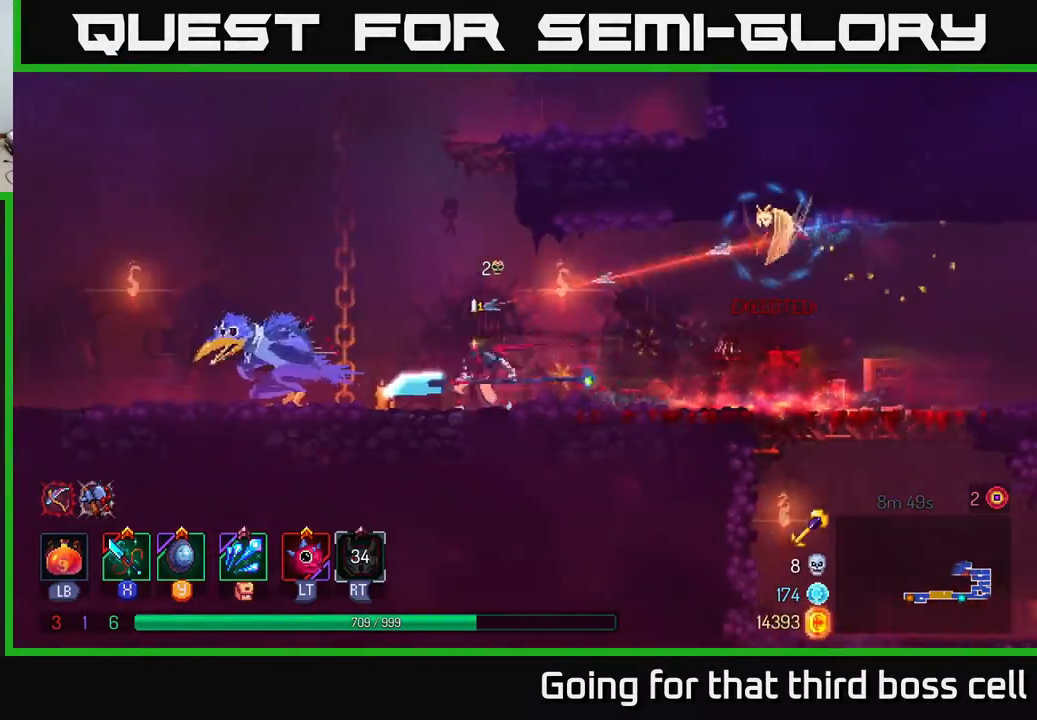
{"buttons": [], "left_stick": "left", "right_stick": "center", "events": [[33, "X", "up"], [100, "X", "down"], [200, "X", "up"], [250, "X", "down"], [317, "left_stick", "center"], [333, "X", "up"], [400, "X", "down"], [467, "X", "up"], [467, "left_stick", "left"]]}
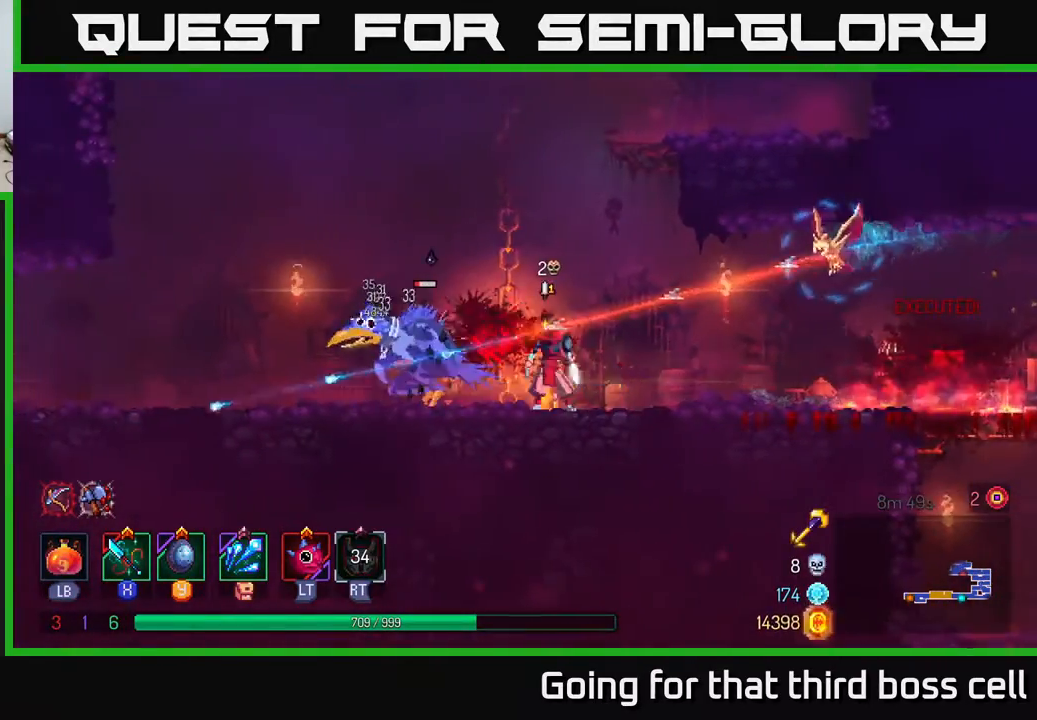
{"buttons": [], "left_stick": "left", "right_stick": "center", "events": [[50, "X", "down"], [150, "X", "up"], [150, "left_stick", "center"], [200, "X", "down"], [300, "X", "up"], [317, "left_stick", "left"], [350, "X", "down"], [450, "X", "up"]]}
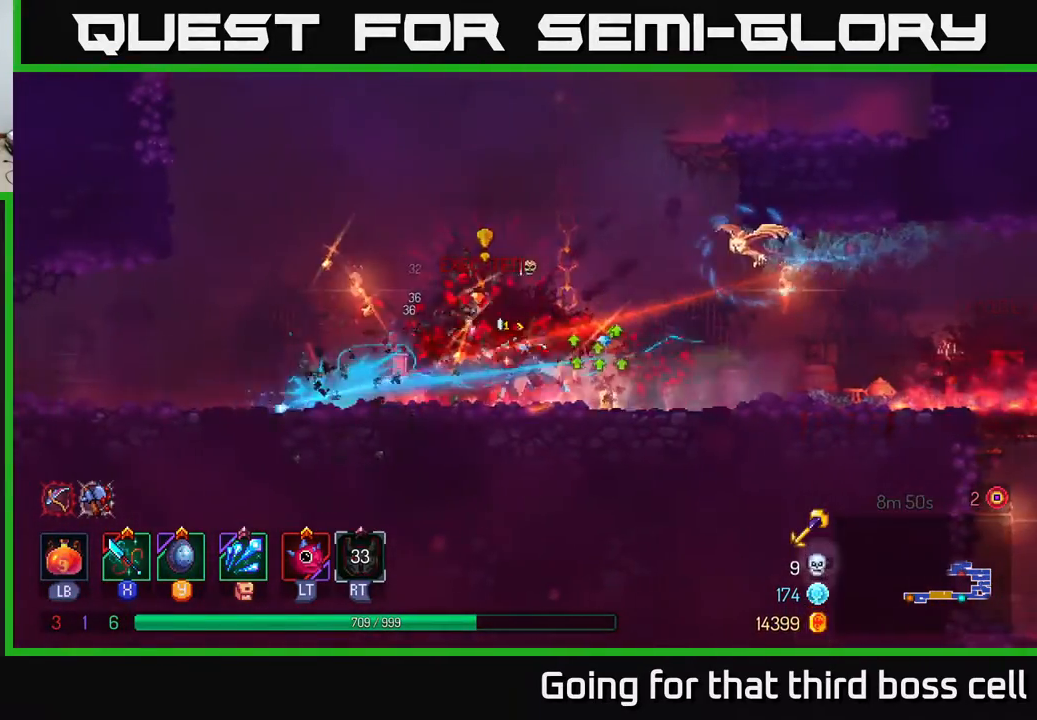
{"buttons": [], "left_stick": "left", "right_stick": "center", "events": [[33, "B", "down"], [133, "B", "up"]]}
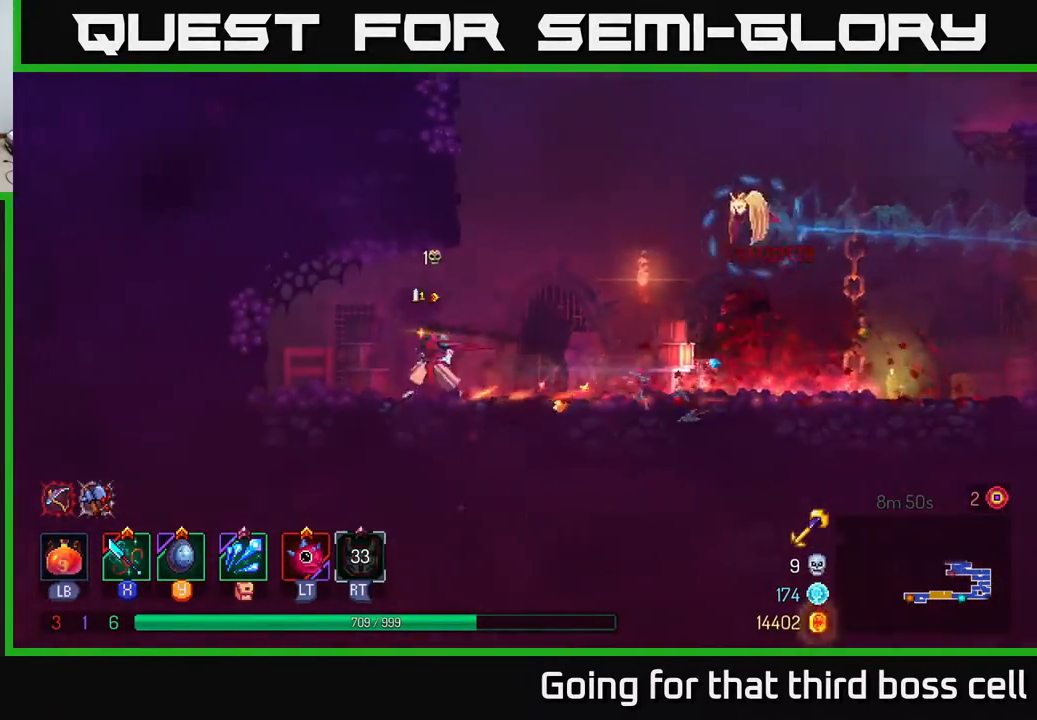
{"buttons": [], "left_stick": "right", "right_stick": "center", "events": [[50, "left_stick", "right"]]}
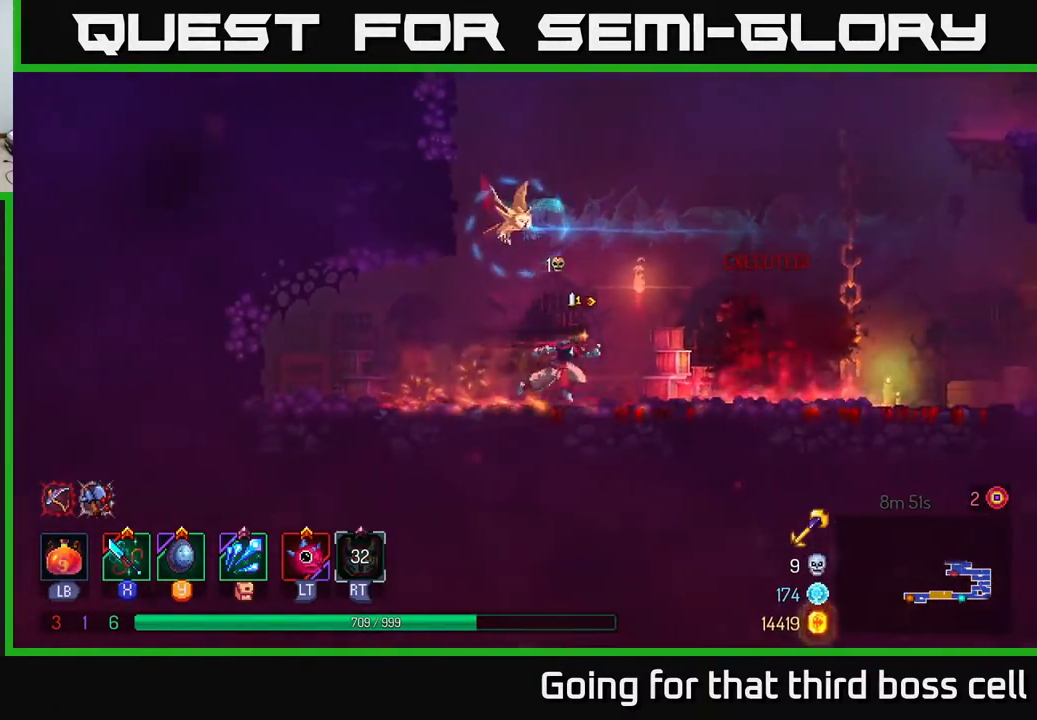
{"buttons": ["A"], "left_stick": "up-right", "right_stick": "center", "events": [[167, "left_stick", "up-right"], [250, "A", "down"], [333, "A", "up"], [450, "A", "down"]]}
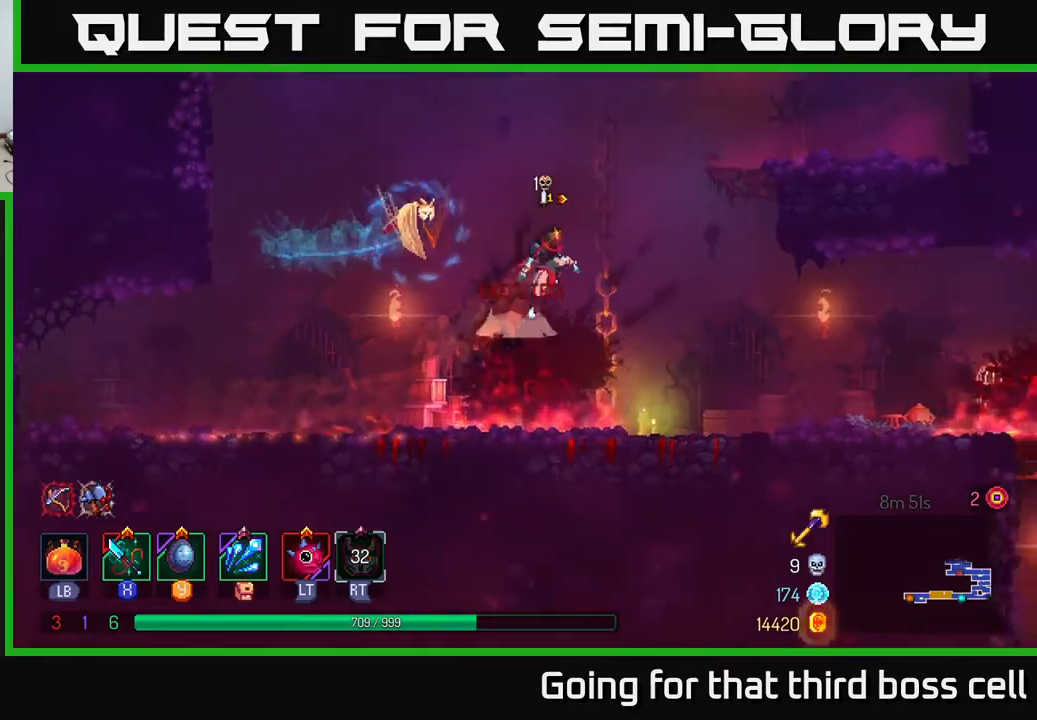
{"buttons": [], "left_stick": "up", "right_stick": "center", "events": [[100, "A", "up"], [133, "left_stick", "up"]]}
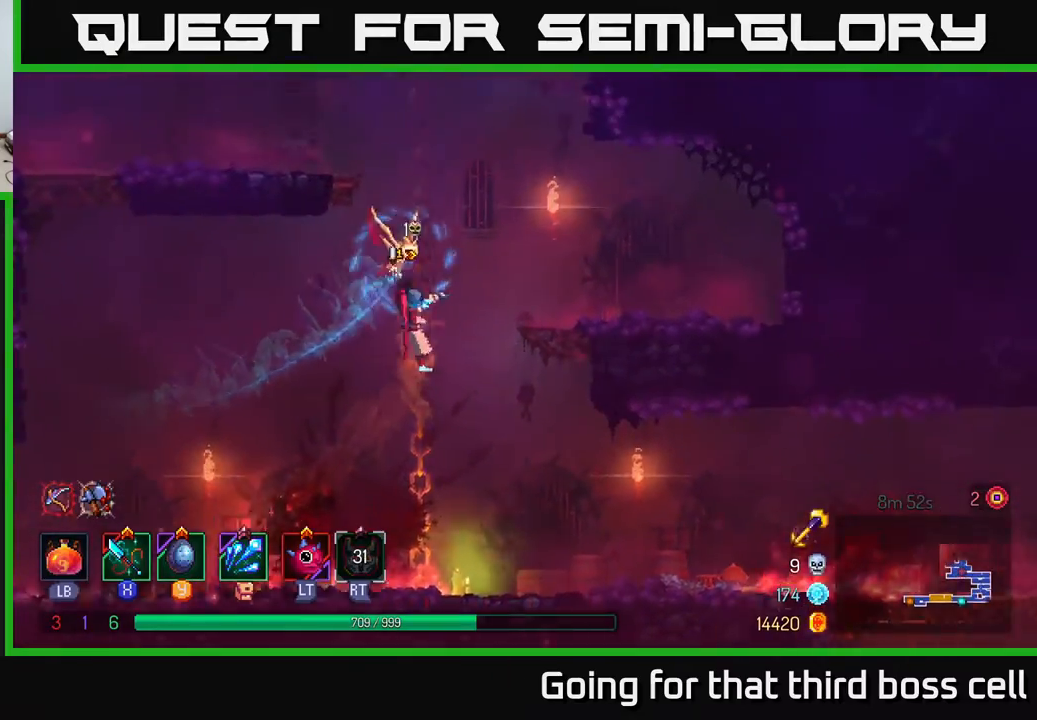
{"buttons": ["A"], "left_stick": "left", "right_stick": "center", "events": [[350, "A", "down"], [433, "A", "up"], [467, "left_stick", "left"], [500, "A", "down"]]}
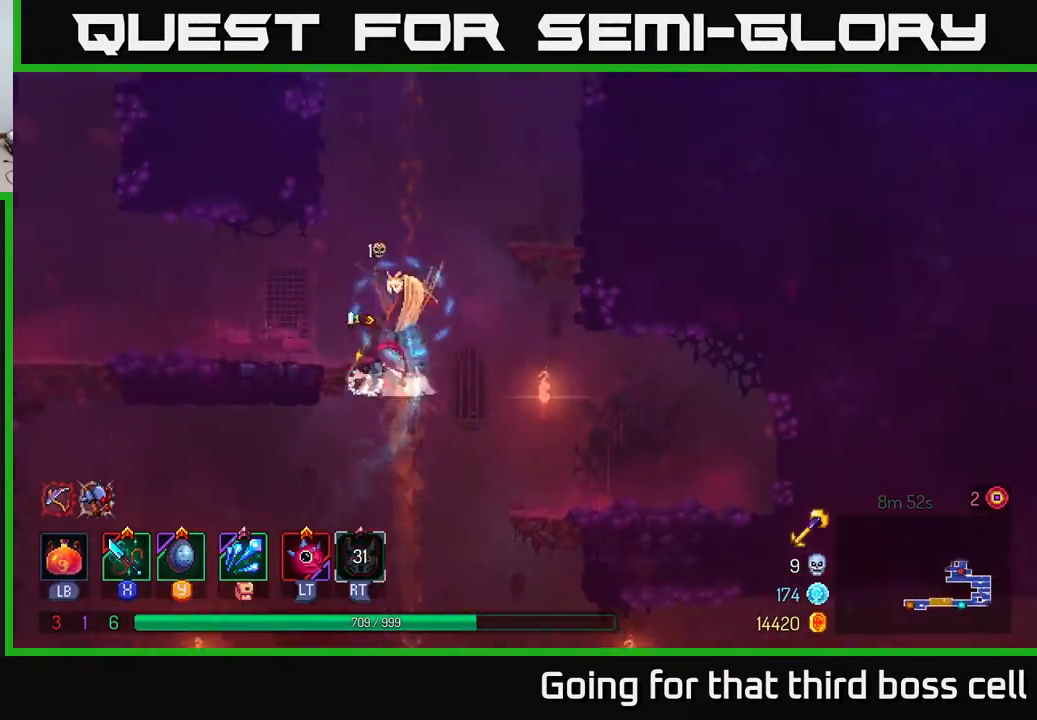
{"buttons": [], "left_stick": "left", "right_stick": "center", "events": [[150, "A", "up"]]}
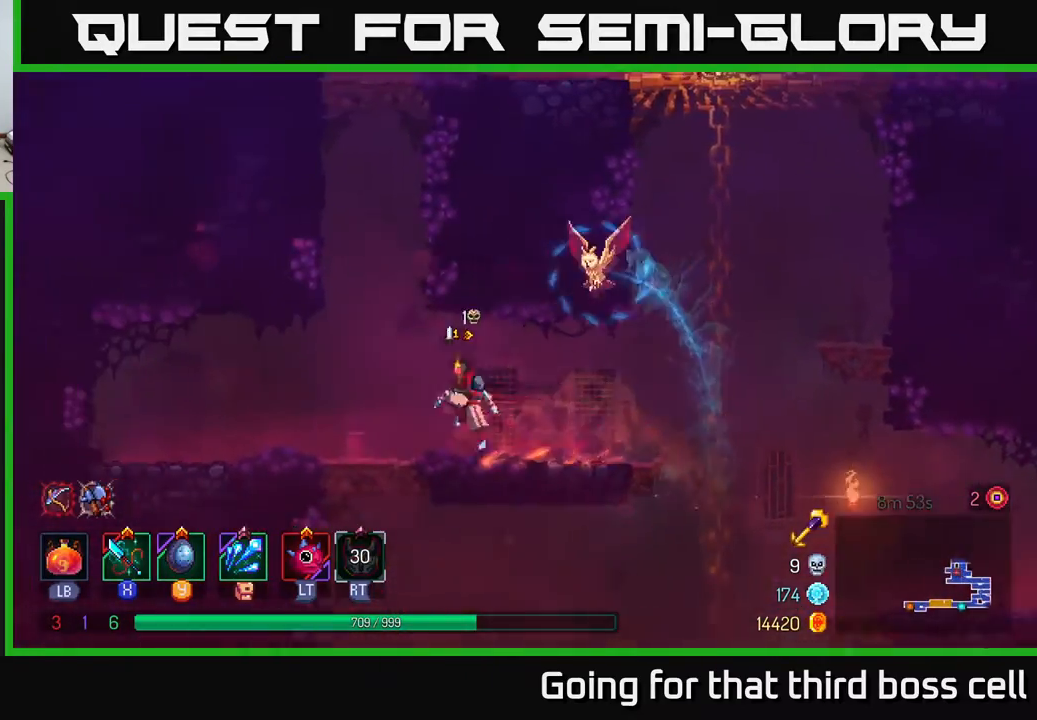
{"buttons": [], "left_stick": "up-left", "right_stick": "center", "events": [[17, "A", "down"], [133, "A", "up"], [200, "A", "down"], [250, "left_stick", "up-left"], [350, "A", "up"]]}
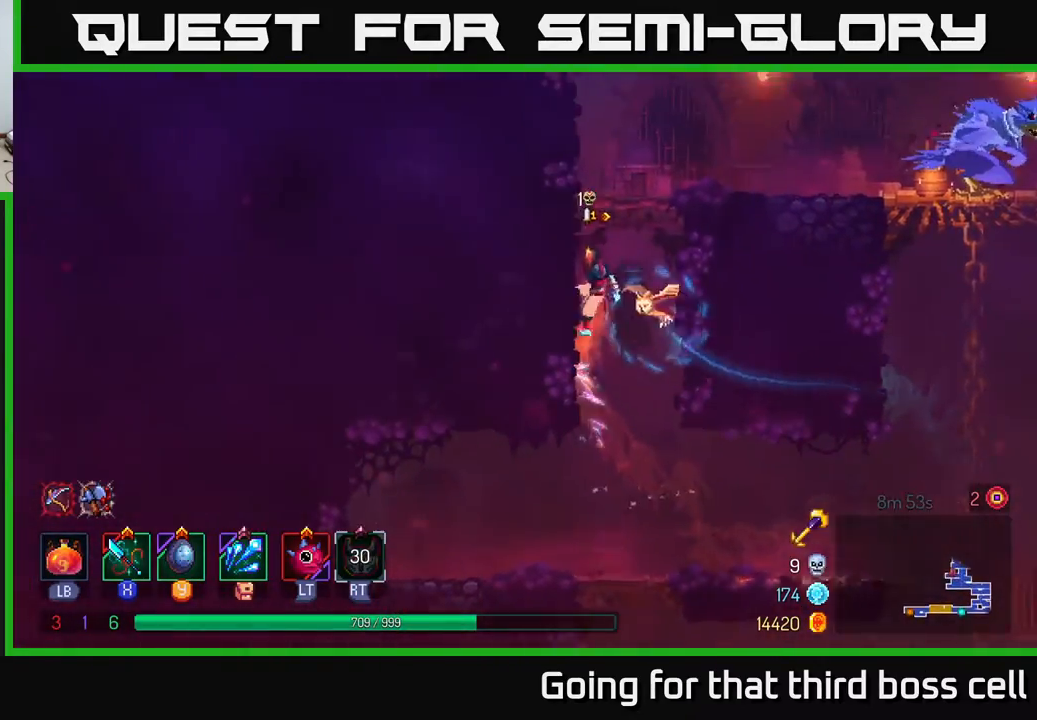
{"buttons": ["X"], "left_stick": "right", "right_stick": "center", "events": [[150, "A", "down"], [167, "left_stick", "right"], [233, "A", "up"], [317, "A", "down"], [450, "A", "up"], [450, "X", "down"]]}
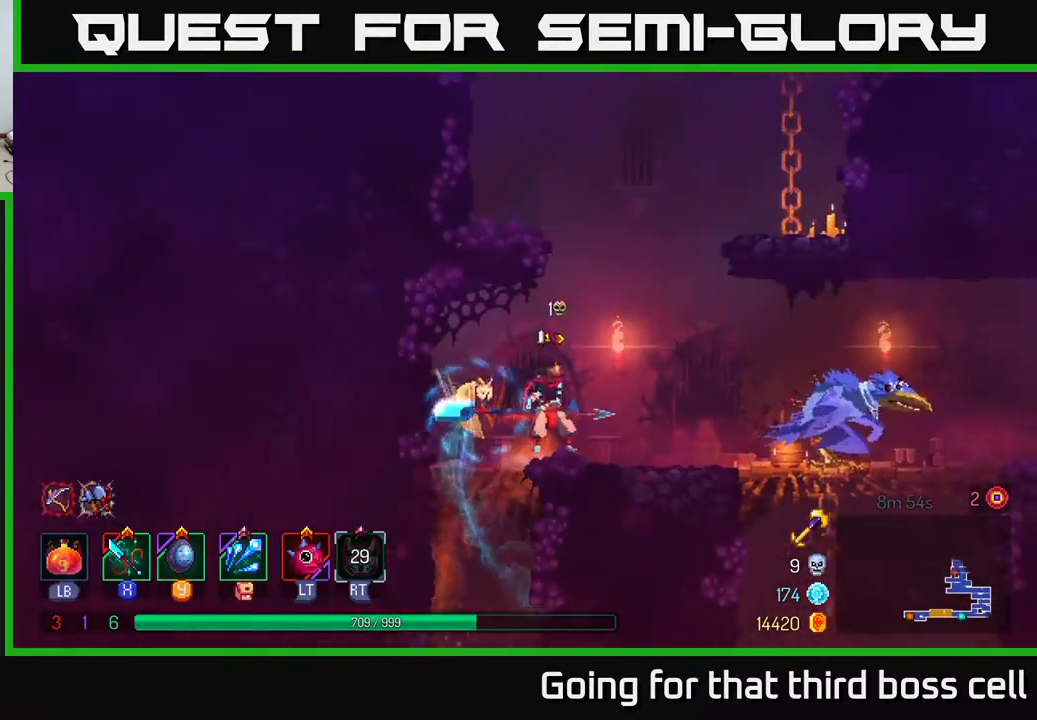
{"buttons": ["X"], "left_stick": "right", "right_stick": "center", "events": [[50, "X", "up"], [133, "X", "down"], [217, "X", "up"], [317, "X", "down"], [417, "X", "up"], [467, "X", "down"]]}
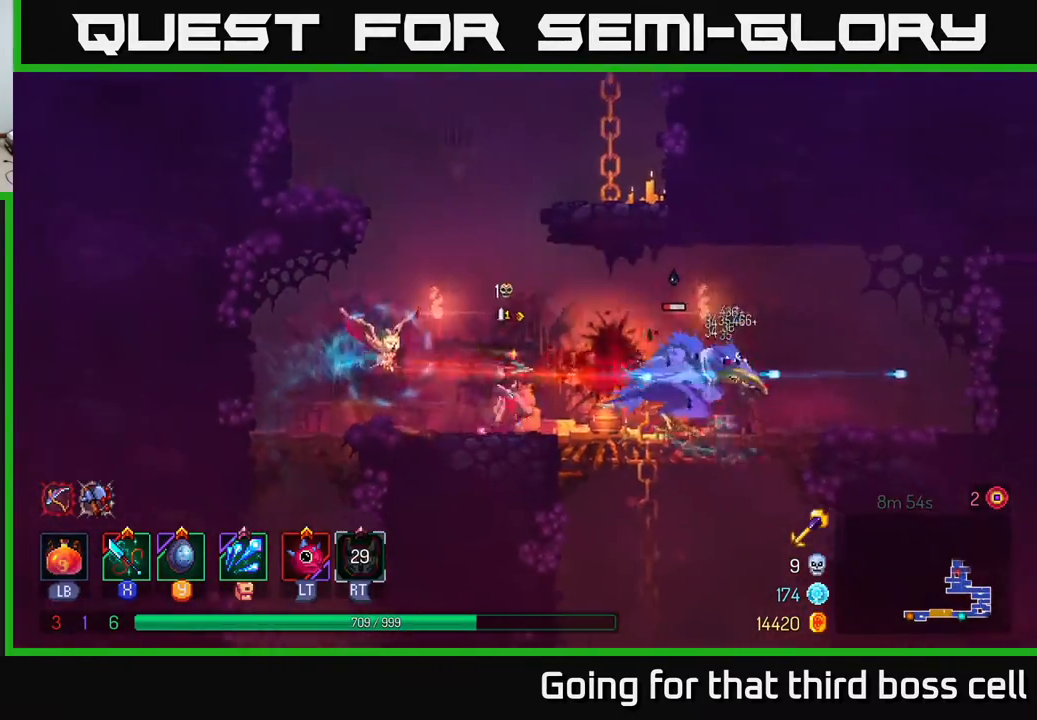
{"buttons": [], "left_stick": "right", "right_stick": "center", "events": [[50, "X", "up"], [117, "X", "down"], [117, "left_stick", "center"], [233, "X", "up"], [283, "X", "down"], [367, "X", "up"], [417, "left_stick", "right"]]}
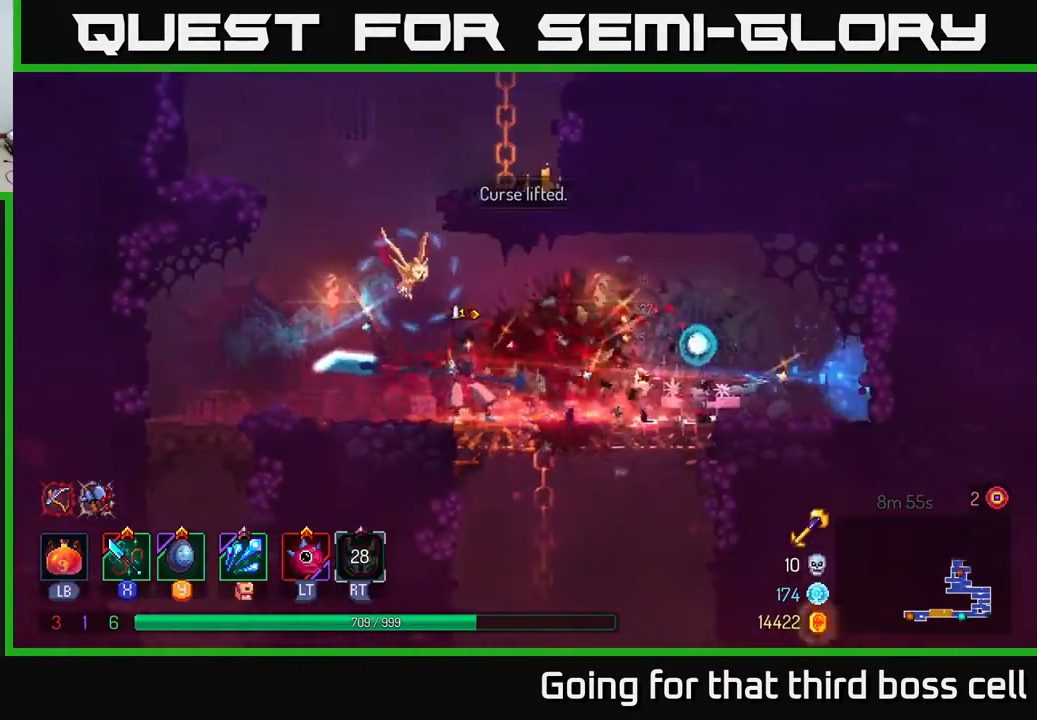
{"buttons": [], "left_stick": "left", "right_stick": "center", "events": [[67, "B", "down"], [183, "B", "up"], [267, "left_stick", "left"]]}
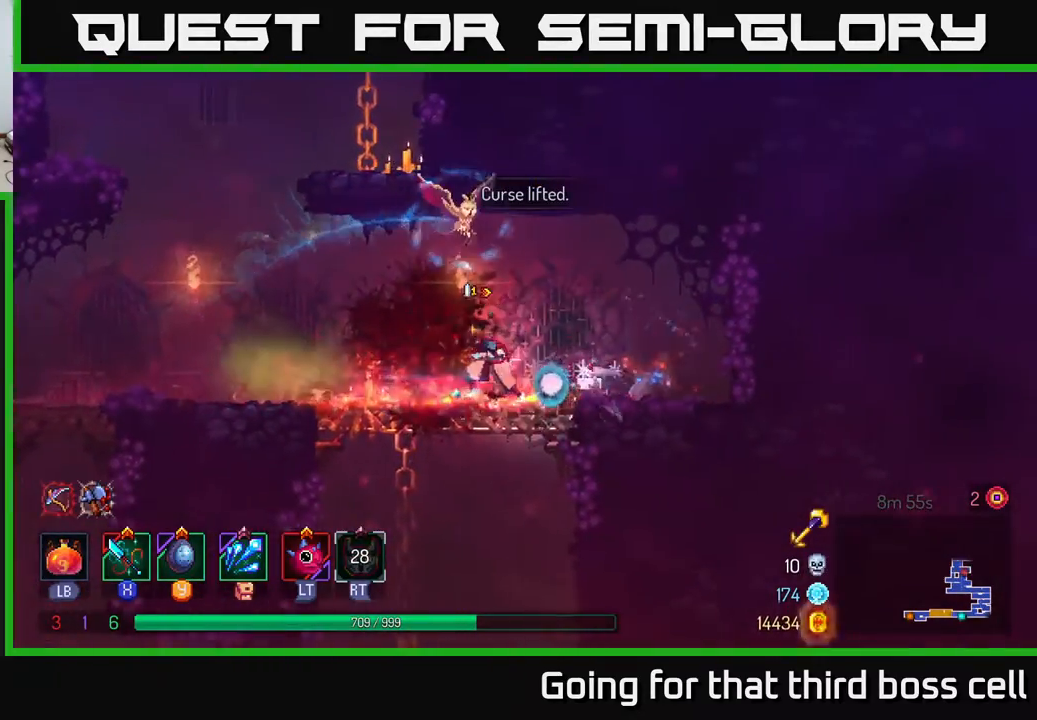
{"buttons": ["B"], "left_stick": "left", "right_stick": "center", "events": [[217, "B", "down"], [333, "B", "up"], [450, "B", "down"]]}
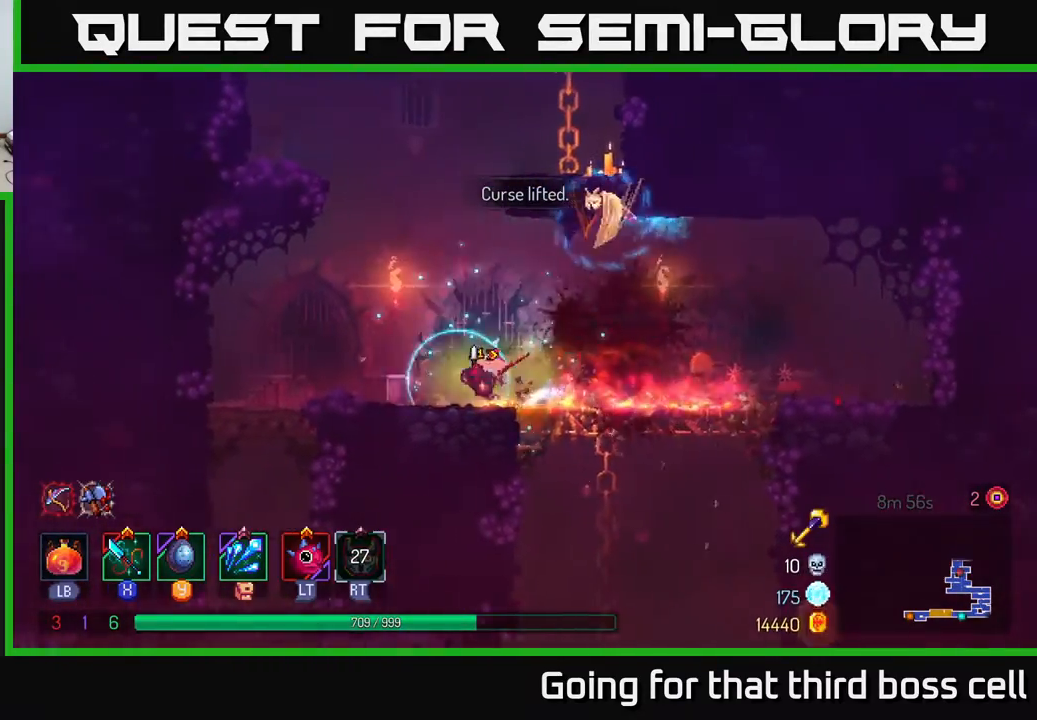
{"buttons": ["A"], "left_stick": "down", "right_stick": "center", "events": [[33, "B", "up"], [67, "B", "down"], [183, "B", "up"], [433, "left_stick", "down"], [483, "A", "down"]]}
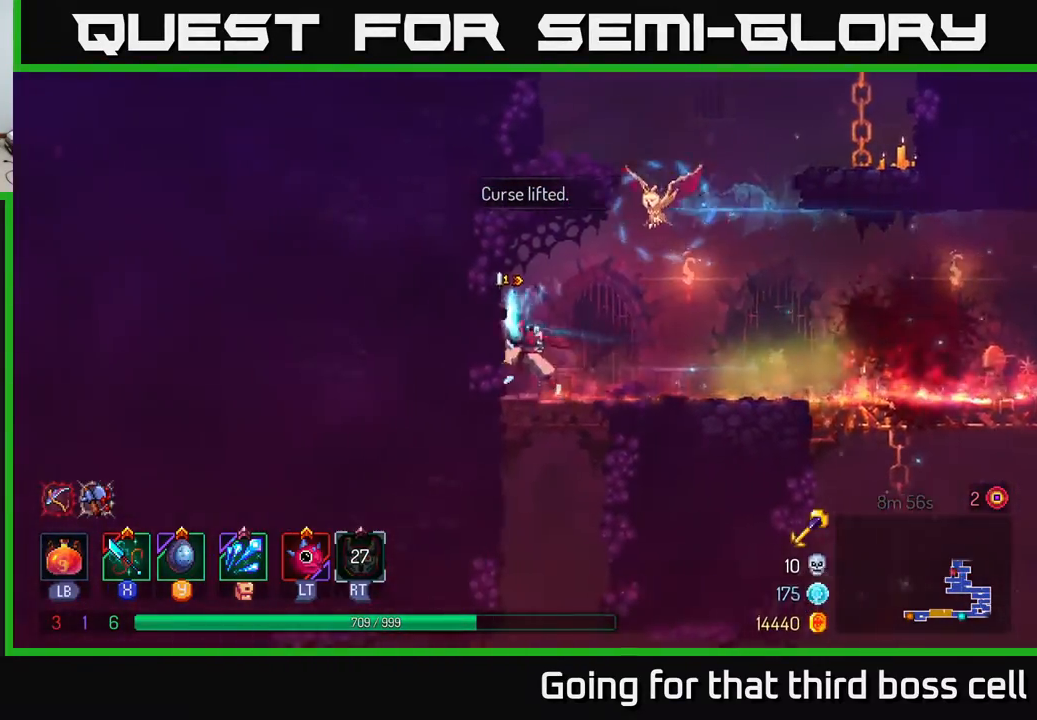
{"buttons": [], "left_stick": "left", "right_stick": "center", "events": [[33, "A", "up"], [100, "A", "down"], [217, "A", "up"], [350, "left_stick", "center"], [500, "left_stick", "left"]]}
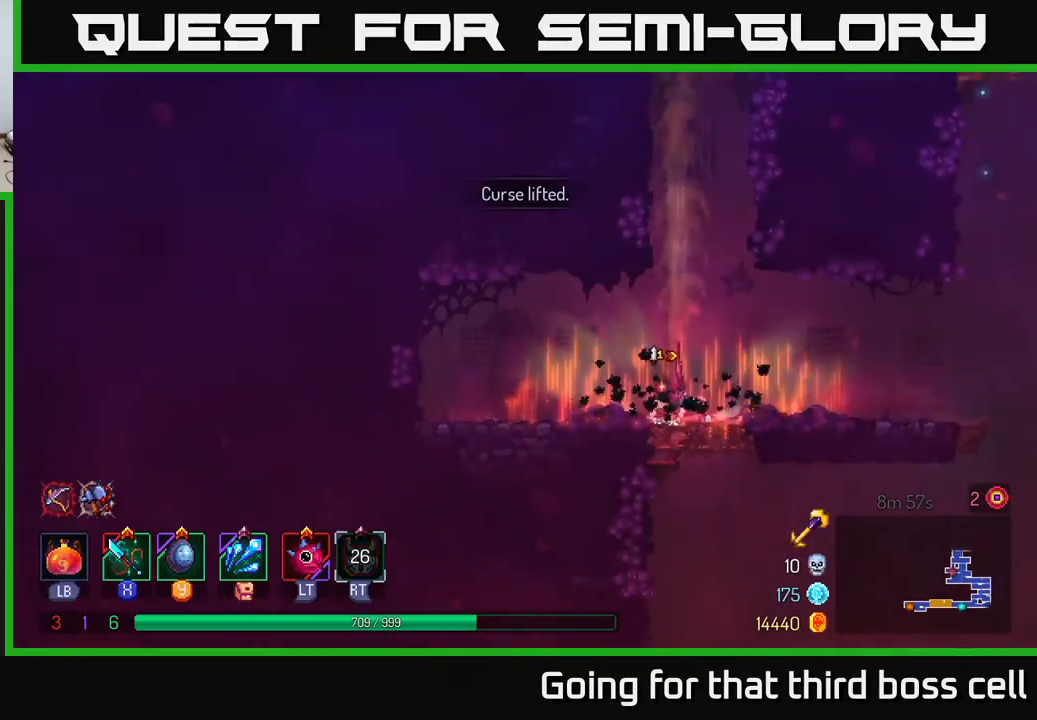
{"buttons": [], "left_stick": "left", "right_stick": "center", "events": [[217, "B", "down"], [283, "B", "up"], [367, "B", "down"], [483, "B", "up"]]}
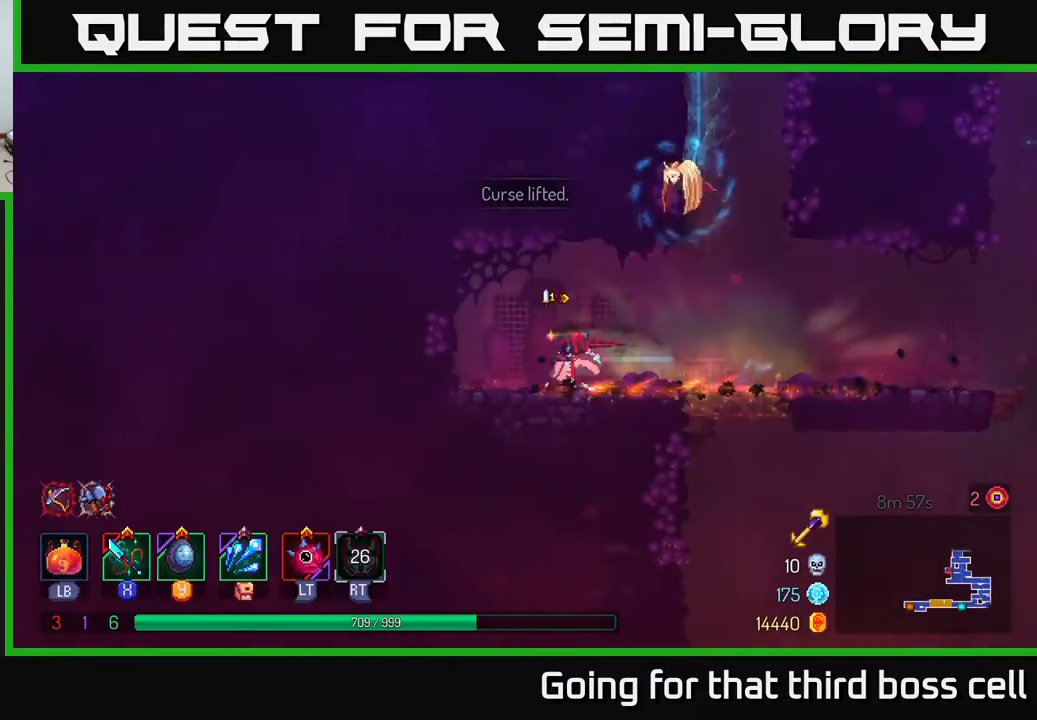
{"buttons": [], "left_stick": "right", "right_stick": "center", "events": [[217, "left_stick", "right"]]}
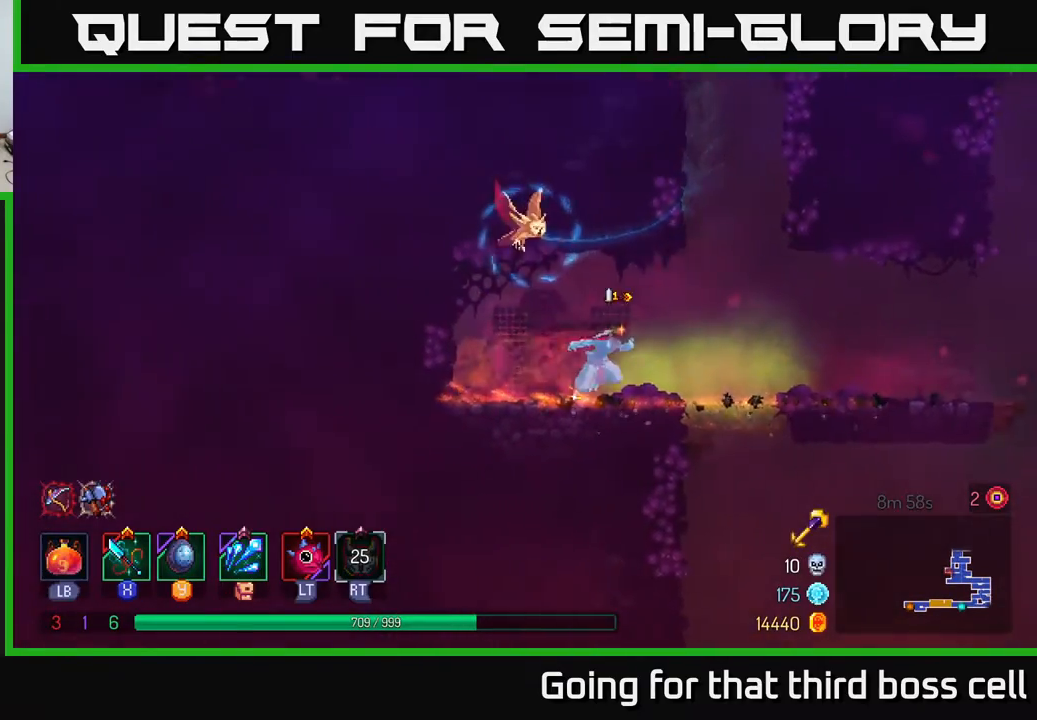
{"buttons": ["A"], "left_stick": "right", "right_stick": "center", "events": [[100, "A", "down"], [217, "A", "up"], [283, "A", "down"]]}
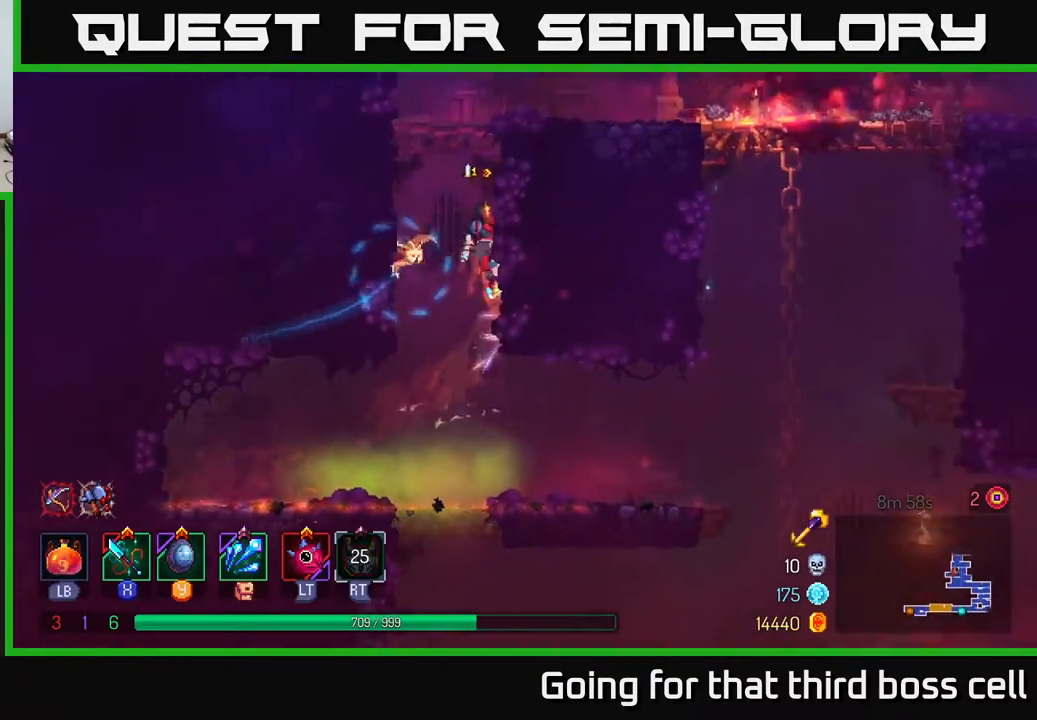
{"buttons": [], "left_stick": "left", "right_stick": "center", "events": [[17, "A", "up"], [250, "A", "down"], [250, "left_stick", "left"], [350, "A", "up"]]}
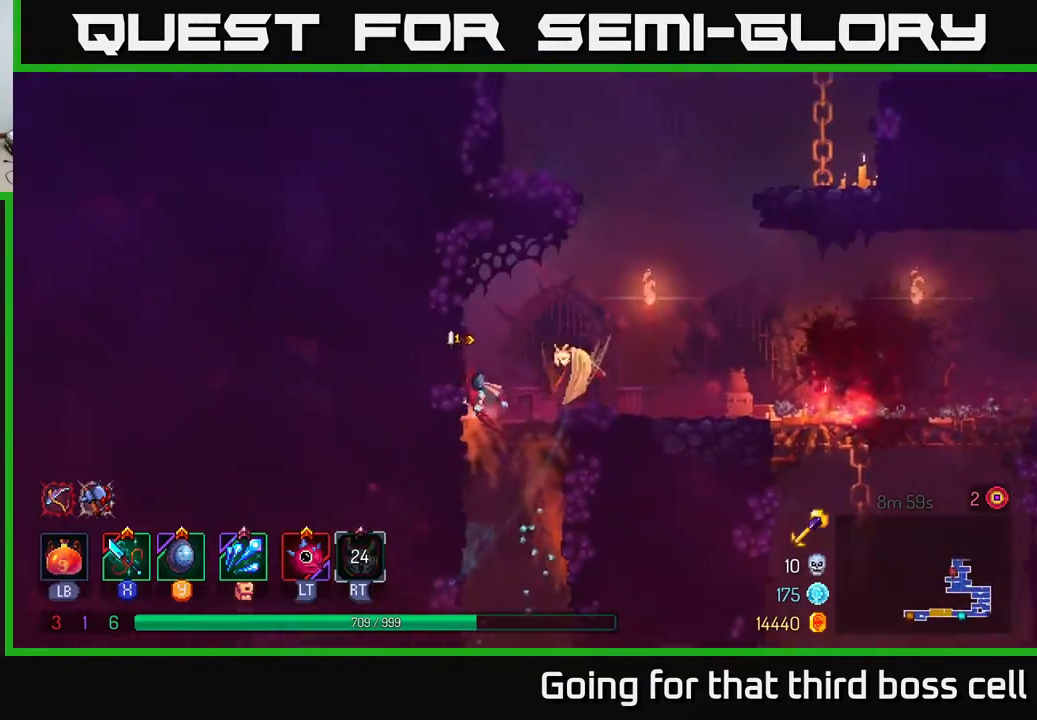
{"buttons": [], "left_stick": "right", "right_stick": "center", "events": [[83, "left_stick", "center"], [150, "left_stick", "left"], [217, "A", "down"], [317, "A", "up"], [467, "left_stick", "right"]]}
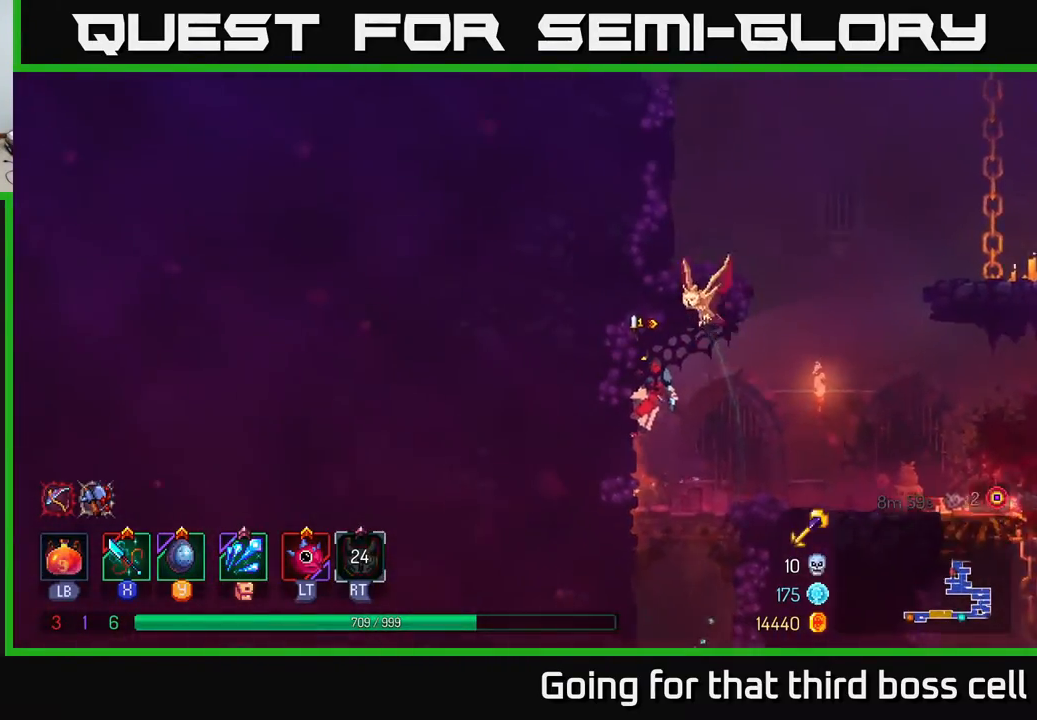
{"buttons": [], "left_stick": "up-right", "right_stick": "center", "events": [[83, "A", "down"], [200, "A", "up"], [317, "A", "down"], [450, "A", "up"], [450, "left_stick", "up-right"]]}
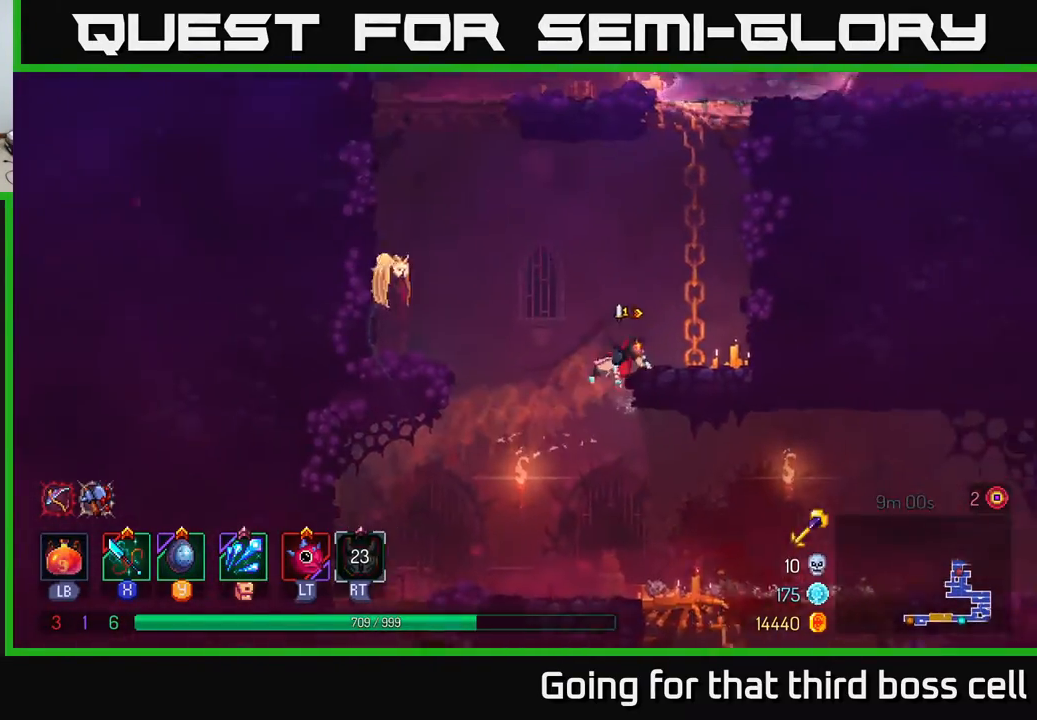
{"buttons": ["A"], "left_stick": "up-right", "right_stick": "center", "events": [[283, "A", "down"], [417, "A", "up"], [450, "A", "down"]]}
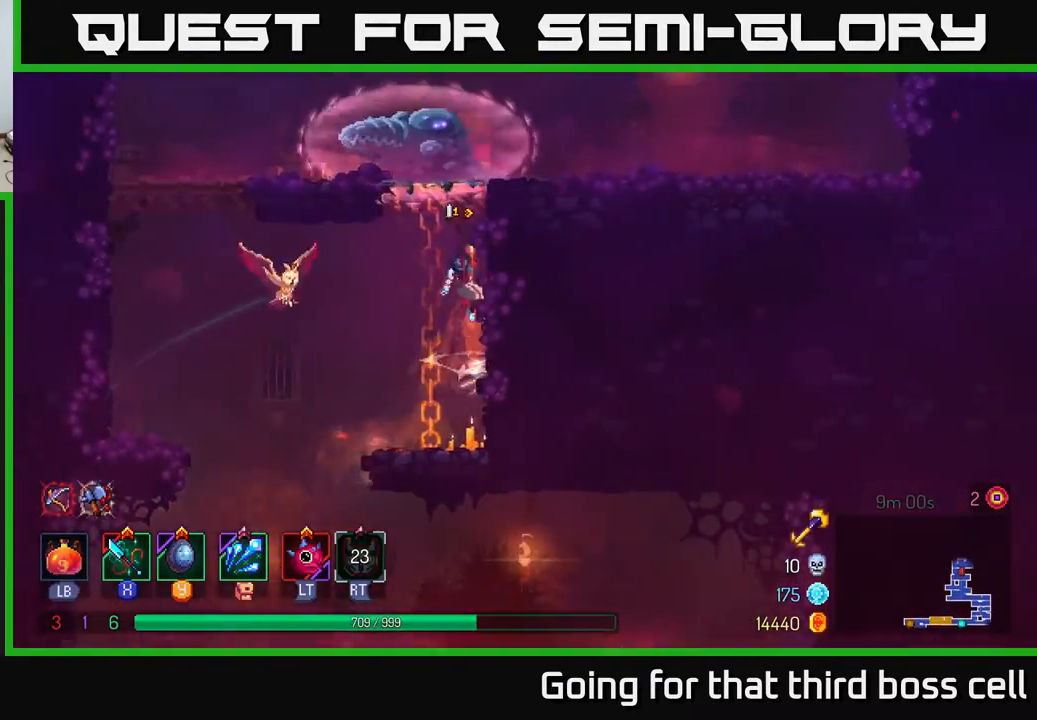
{"buttons": [], "left_stick": "up-right", "right_stick": "center", "events": [[67, "A", "up"], [167, "A", "down"], [333, "A", "up"], [333, "X", "down"], [400, "X", "up"]]}
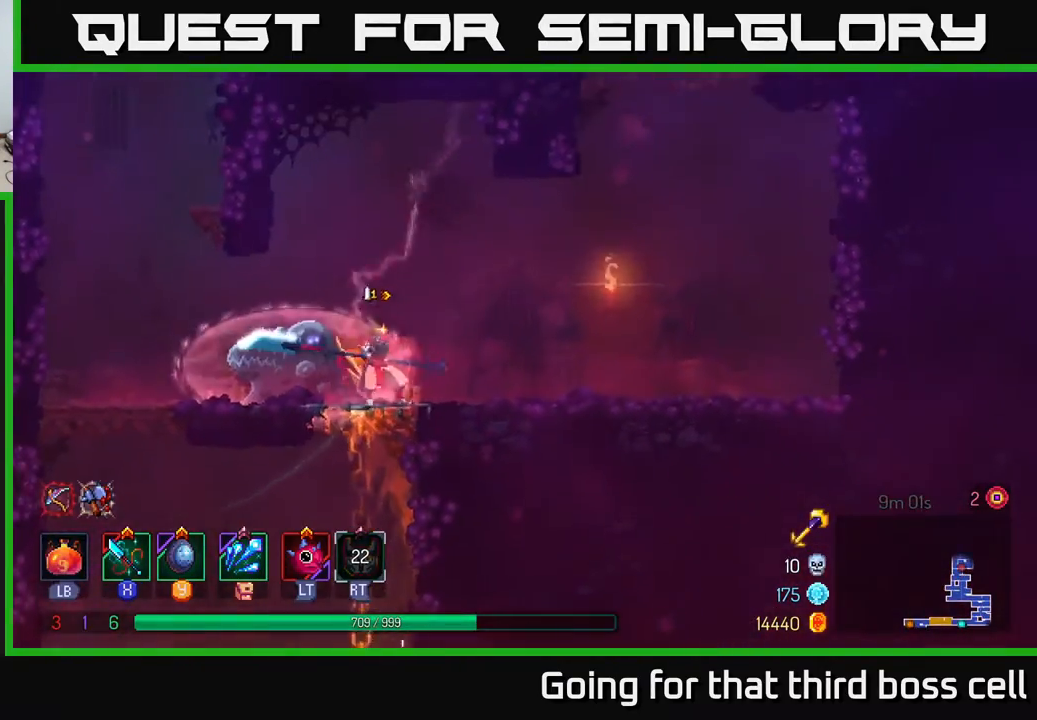
{"buttons": [], "left_stick": "up-right", "right_stick": "center", "events": [[150, "B", "down"], [267, "B", "up"]]}
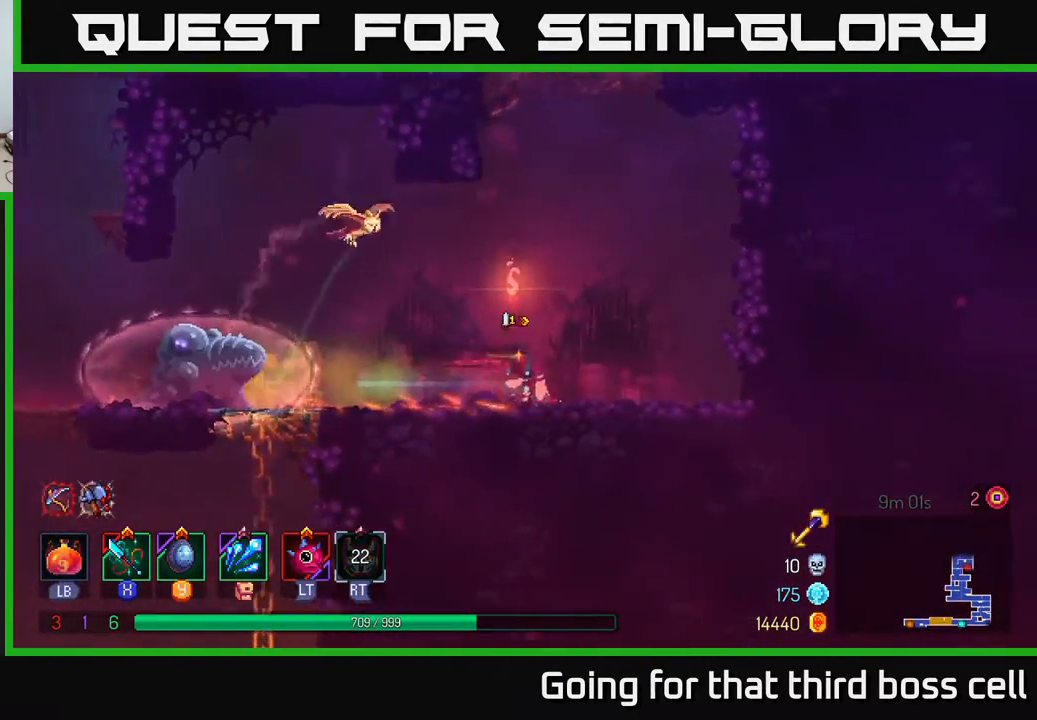
{"buttons": [], "left_stick": "up-right", "right_stick": "center", "events": [[133, "A", "down"], [217, "A", "up"], [317, "A", "down"], [433, "A", "up"]]}
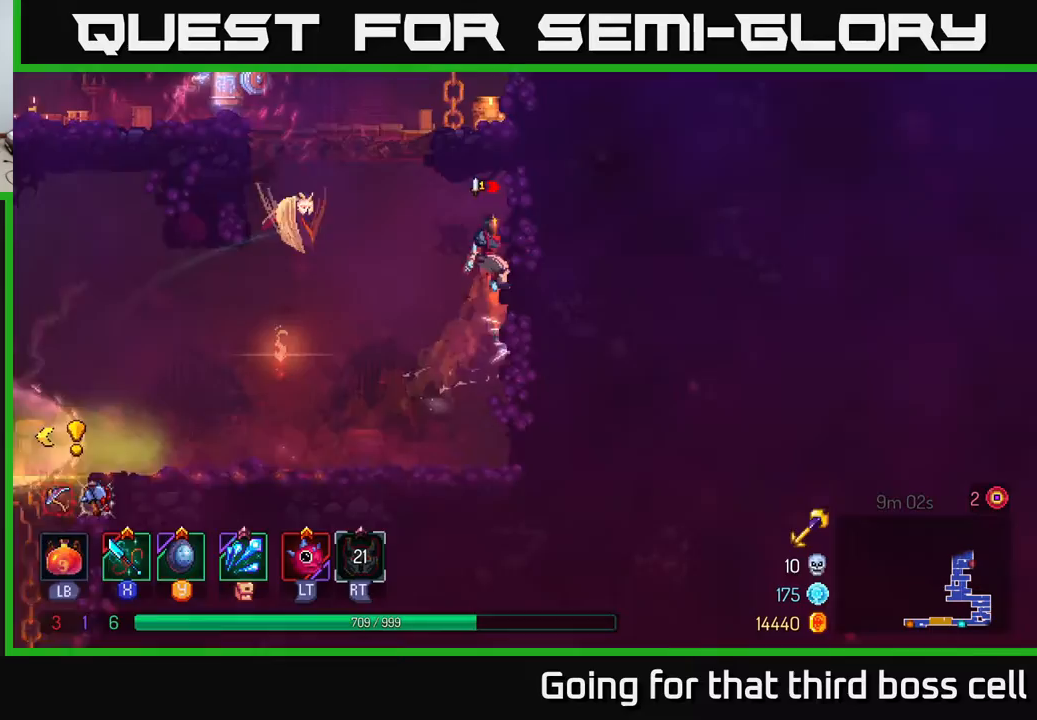
{"buttons": ["X"], "left_stick": "left", "right_stick": "center", "events": [[100, "A", "down"], [100, "left_stick", "left"], [200, "A", "up"], [283, "A", "down"], [333, "left_stick", "up-left"], [350, "X", "down"], [367, "A", "up"], [433, "X", "up"], [433, "left_stick", "left"], [483, "X", "down"]]}